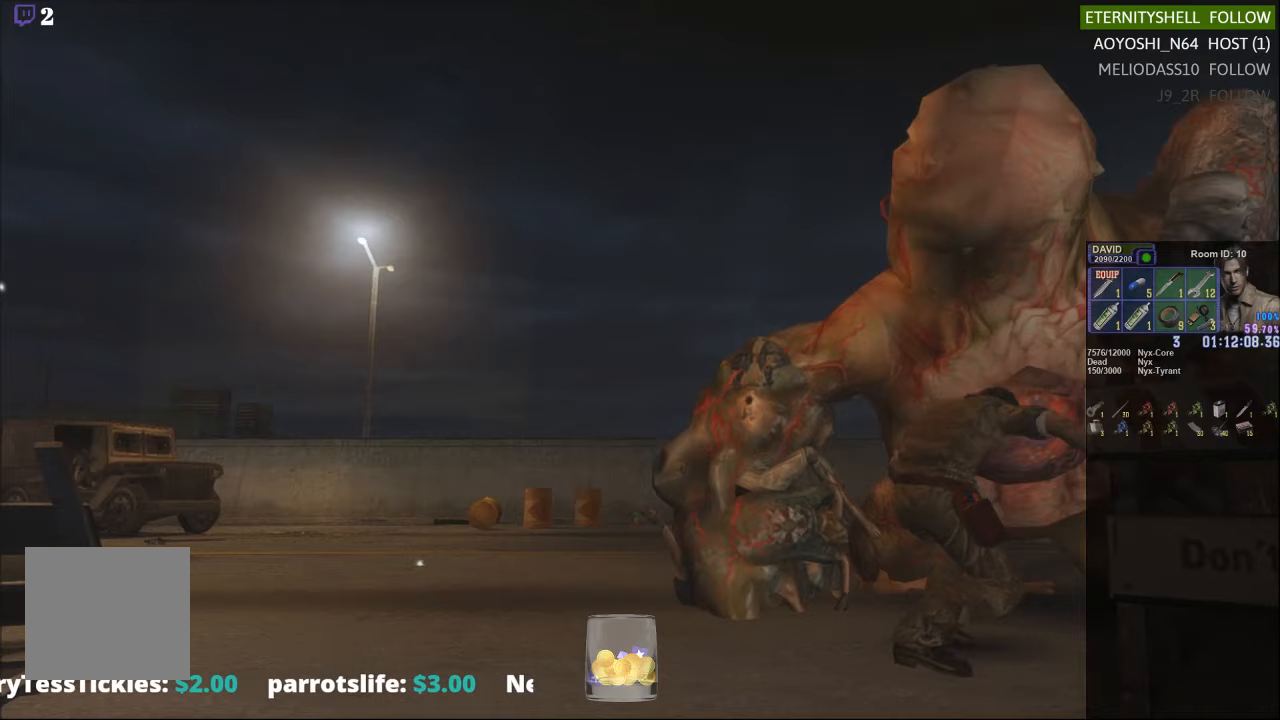
Gameplay with a controller (Xbox layout); each line is a JSON object with the inputs held at the frame after it. "events" lists button and stick changes between this image and that frame as [ms after this image, input, new state], when the widget could be followed in between.
{"buttons": ["R1", "DPAD_DOWN"], "left_stick": "center", "right_stick": "center", "events": [[63, "A", "up"], [479, "DPAD_DOWN", "down"]]}
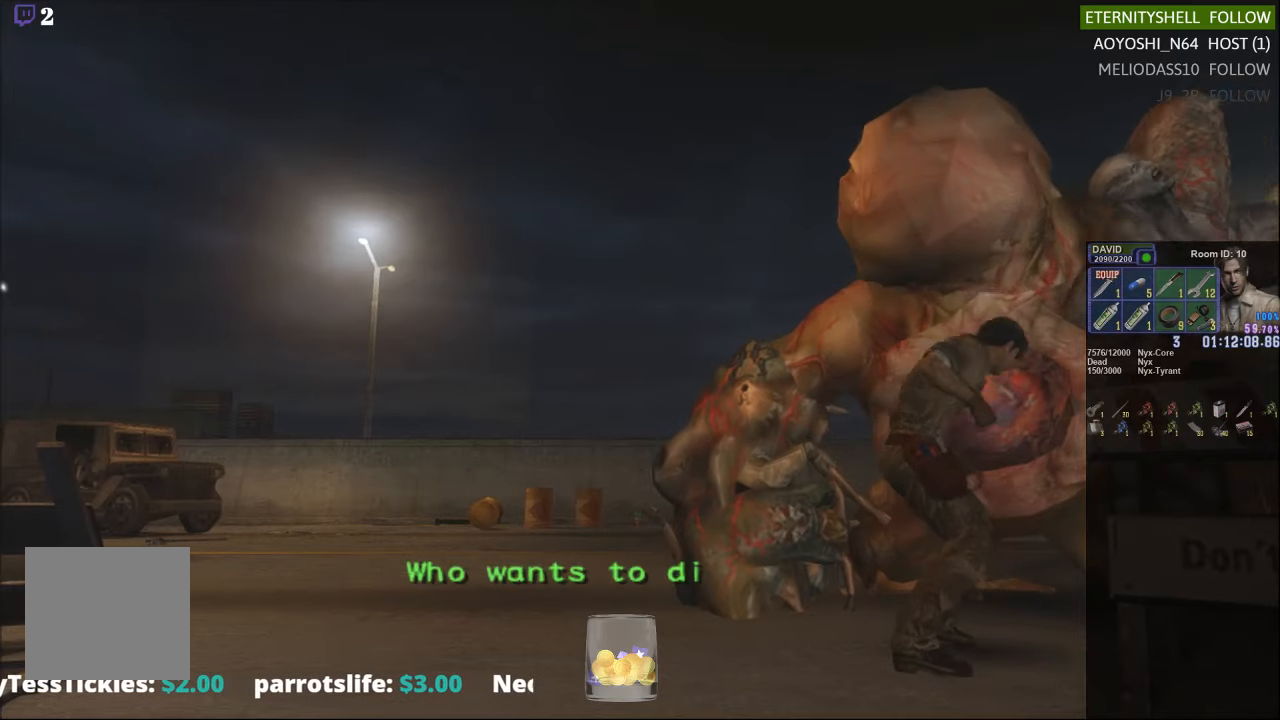
{"buttons": ["R1"], "left_stick": "center", "right_stick": "center", "events": [[104, "B", "down"], [250, "B", "up"], [313, "DPAD_DOWN", "up"]]}
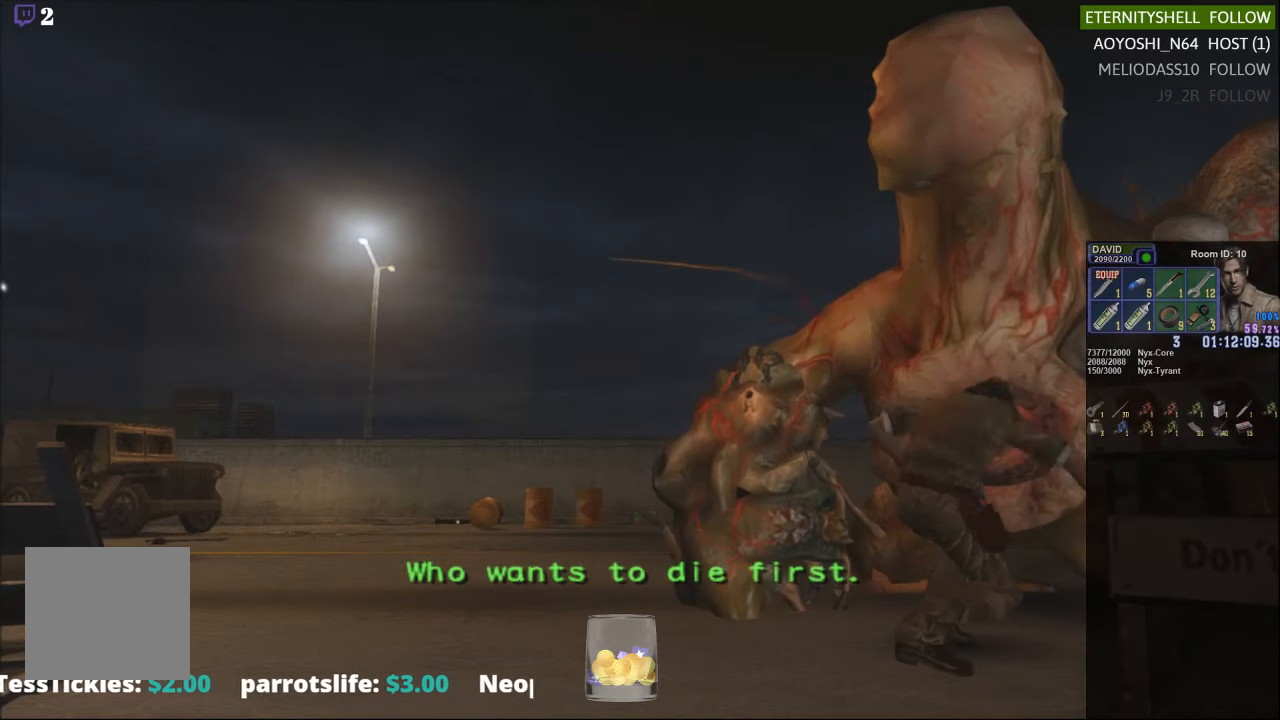
{"buttons": [], "left_stick": "center", "right_stick": "center", "events": [[458, "R1", "up"]]}
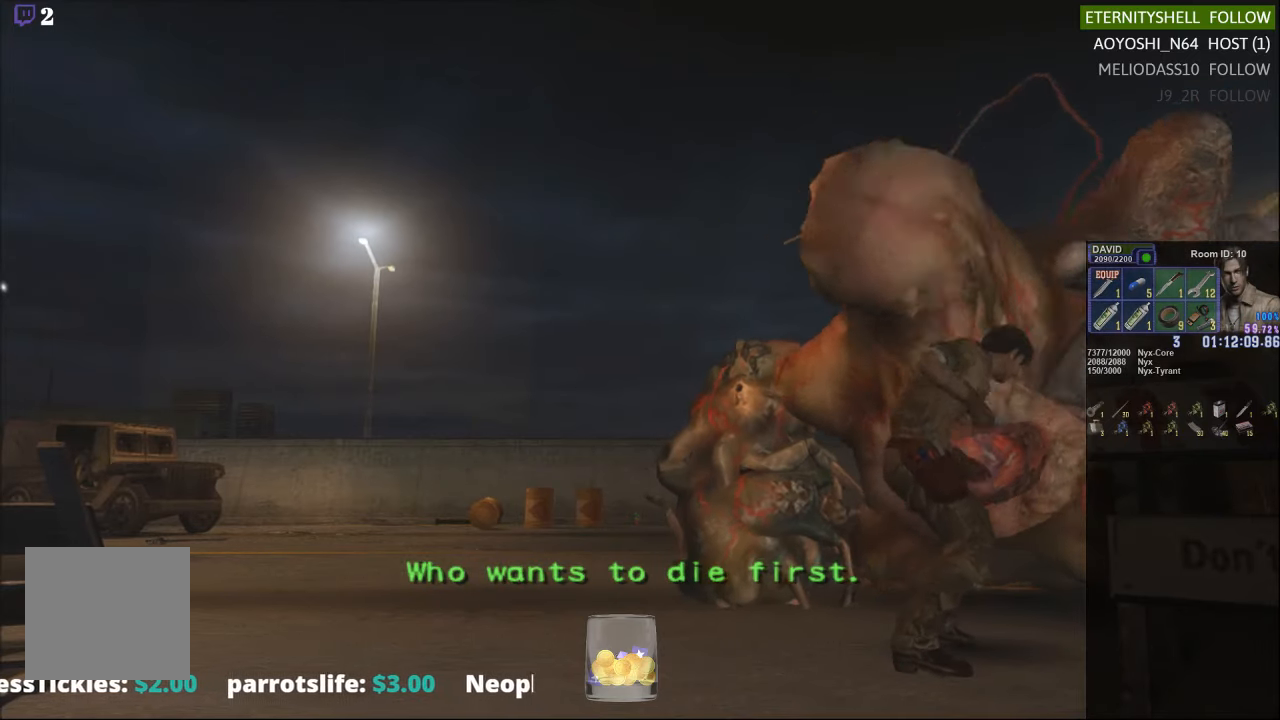
{"buttons": [], "left_stick": "up-right", "right_stick": "center", "events": [[438, "left_stick", "up-right"]]}
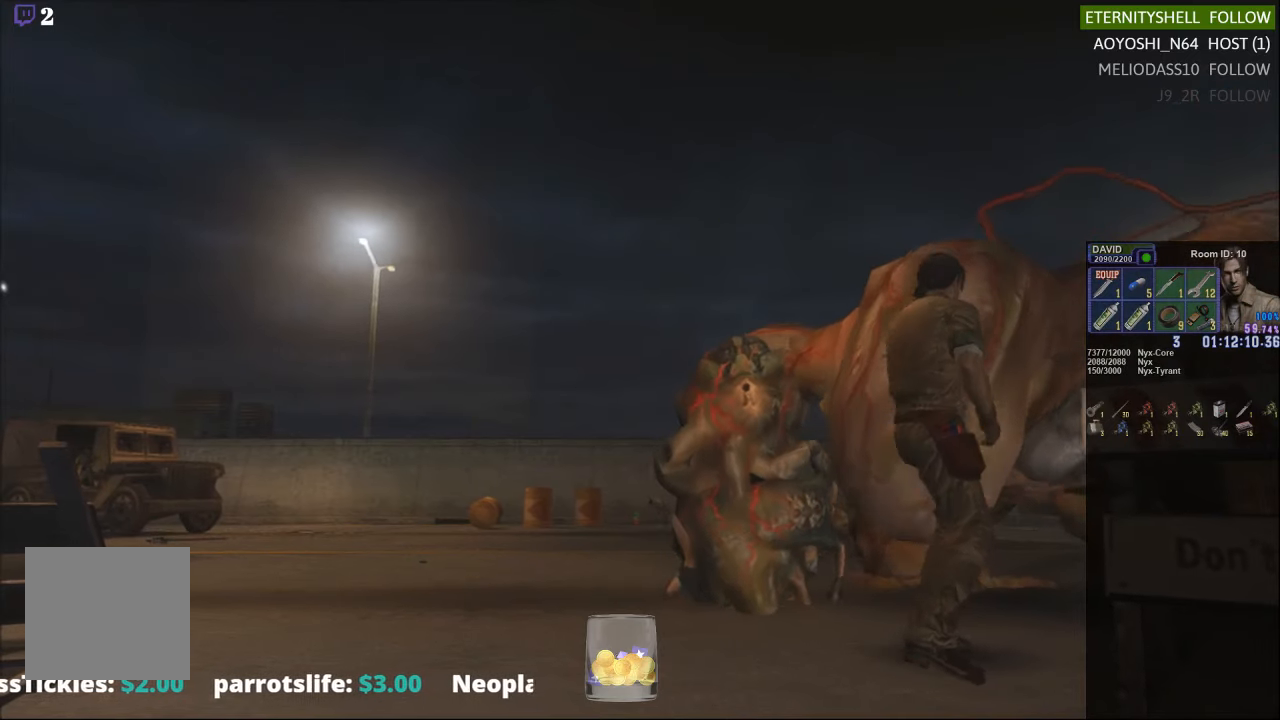
{"buttons": ["X"], "left_stick": "up-right", "right_stick": "center", "events": [[167, "X", "down"]]}
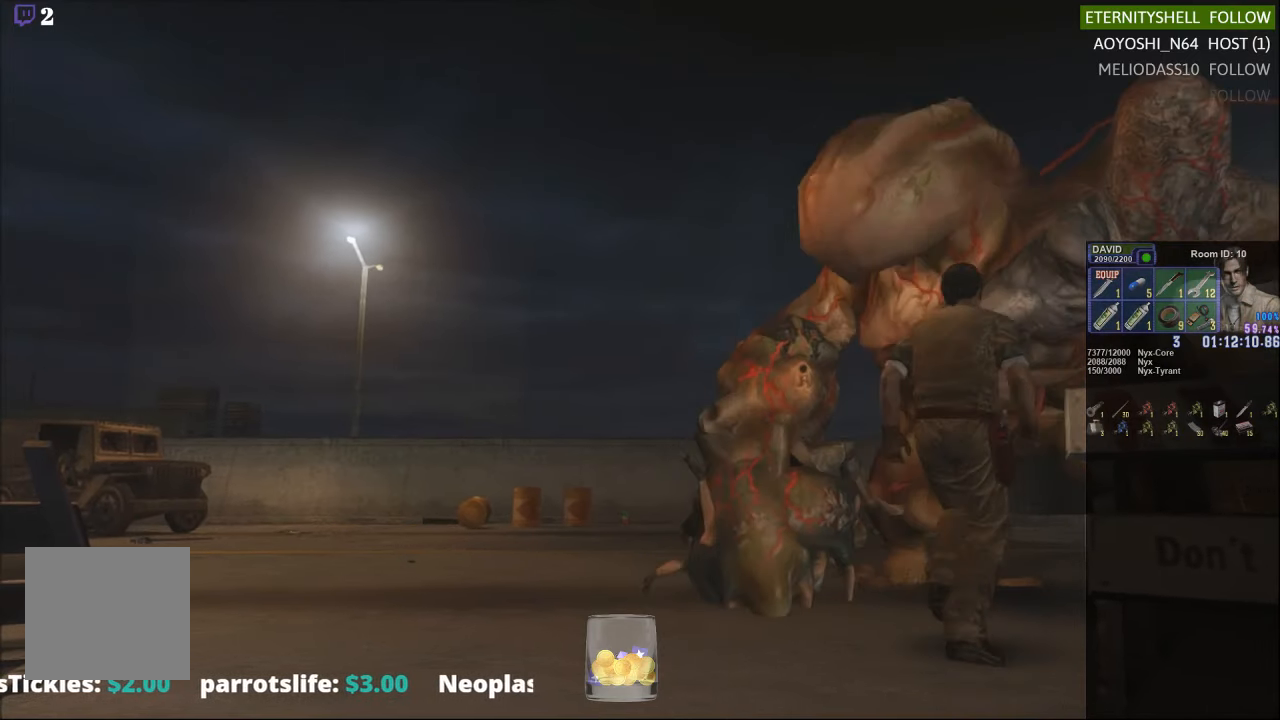
{"buttons": ["R1"], "left_stick": "center", "right_stick": "center", "events": [[417, "X", "up"], [479, "R1", "down"], [479, "left_stick", "center"]]}
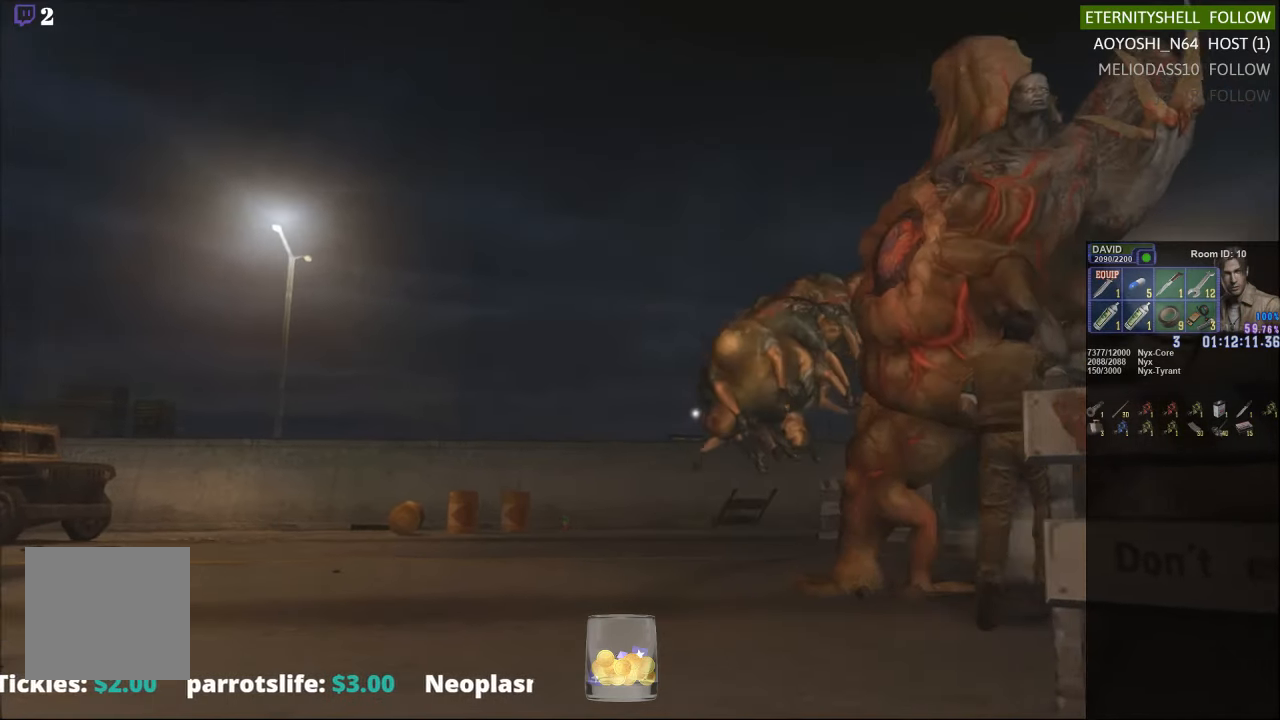
{"buttons": ["R1", "R2"], "left_stick": "center", "right_stick": "center", "events": [[63, "B", "down"], [146, "R2", "down"], [167, "B", "up"], [396, "B", "down"], [417, "R2", "up"], [500, "B", "up"], [500, "R2", "down"]]}
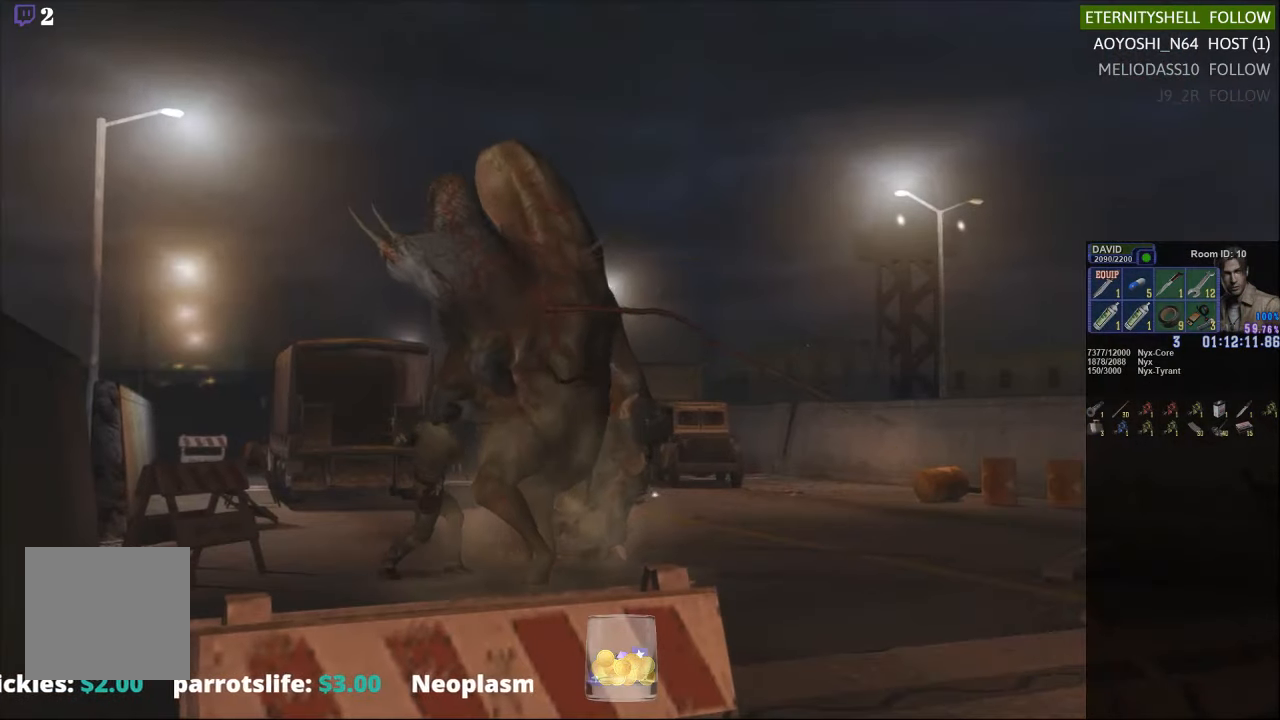
{"buttons": ["R1"], "left_stick": "center", "right_stick": "center", "events": [[104, "R2", "up"], [333, "B", "down"], [458, "B", "up"]]}
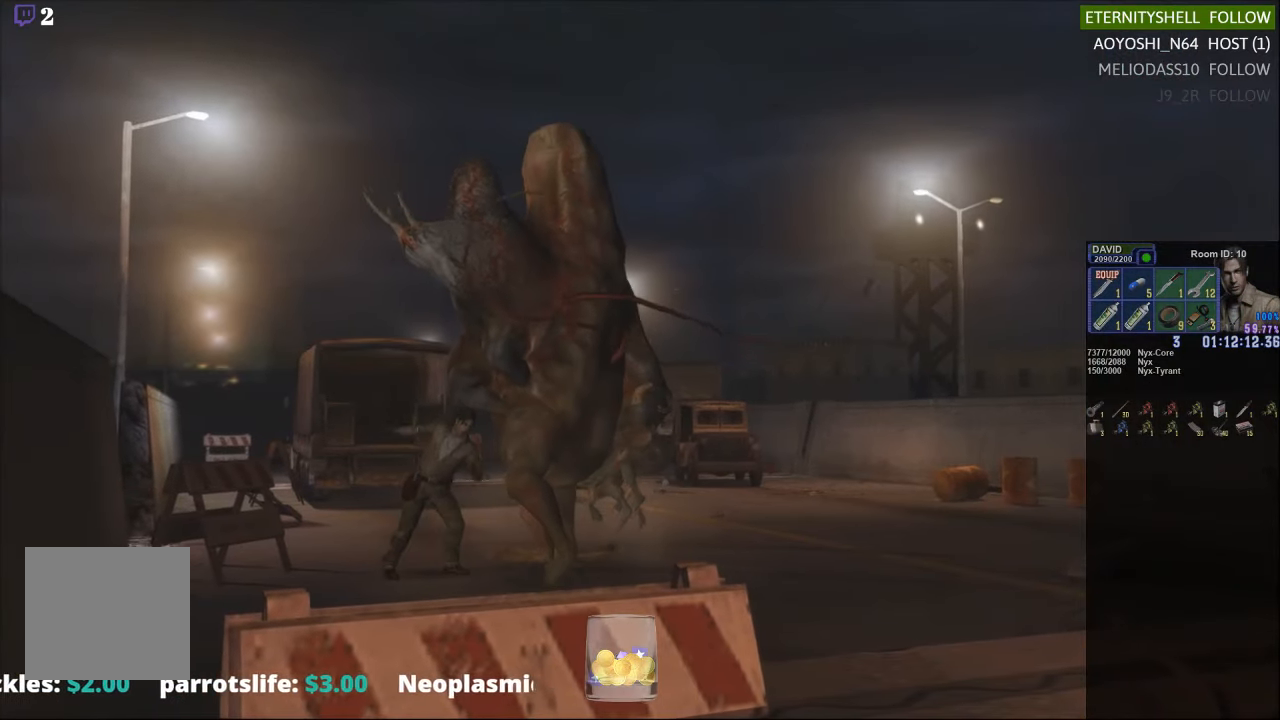
{"buttons": ["R1"], "left_stick": "center", "right_stick": "center", "events": [[42, "R2", "down"], [438, "R2", "up"]]}
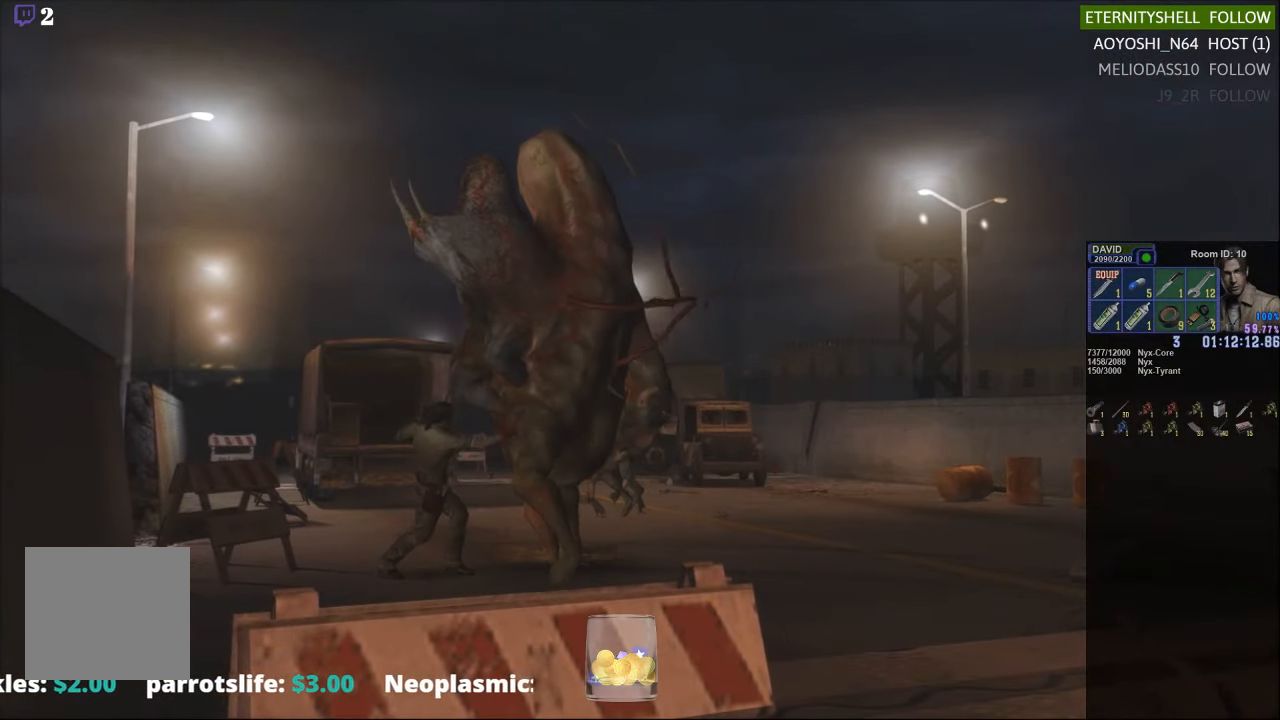
{"buttons": ["R1"], "left_stick": "center", "right_stick": "center", "events": [[313, "B", "down"], [438, "B", "up"]]}
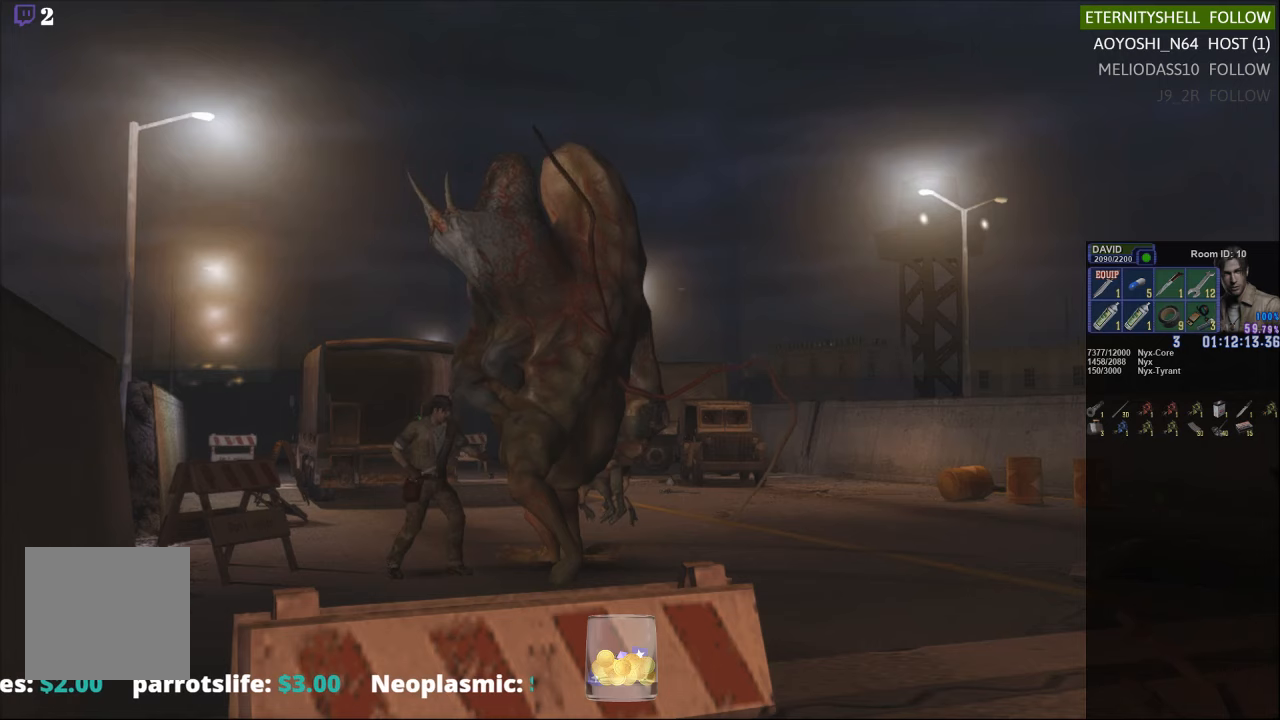
{"buttons": ["R1"], "left_stick": "center", "right_stick": "center", "events": [[188, "B", "down"], [292, "B", "up"]]}
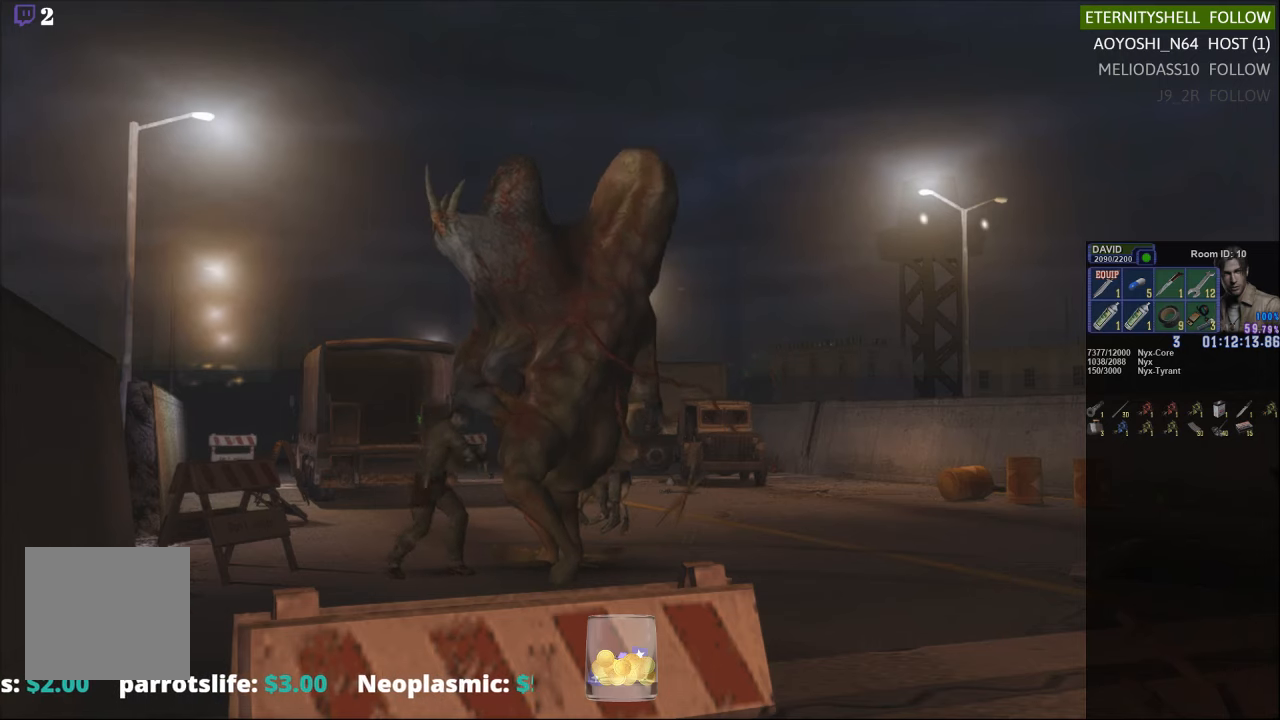
{"buttons": ["R1"], "left_stick": "center", "right_stick": "center", "events": [[83, "B", "down"], [188, "B", "up"]]}
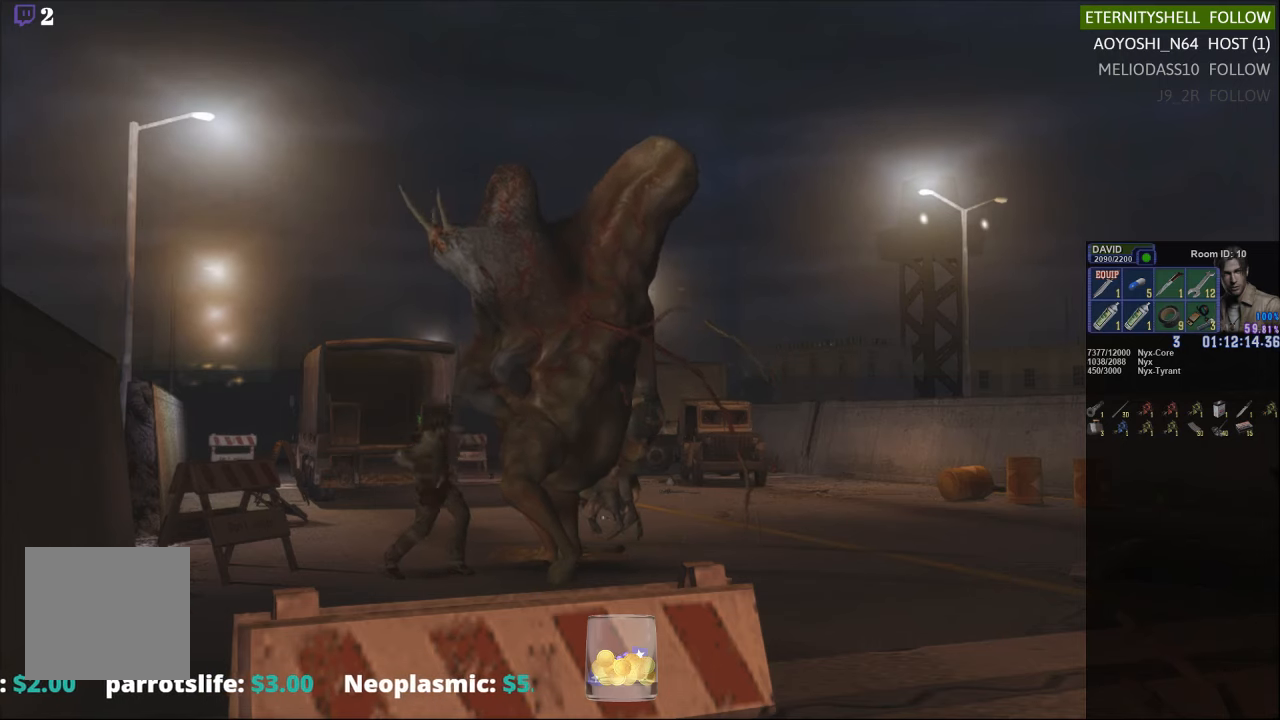
{"buttons": ["R1"], "left_stick": "center", "right_stick": "center", "events": [[167, "DPAD_RIGHT", "down"], [292, "DPAD_RIGHT", "up"]]}
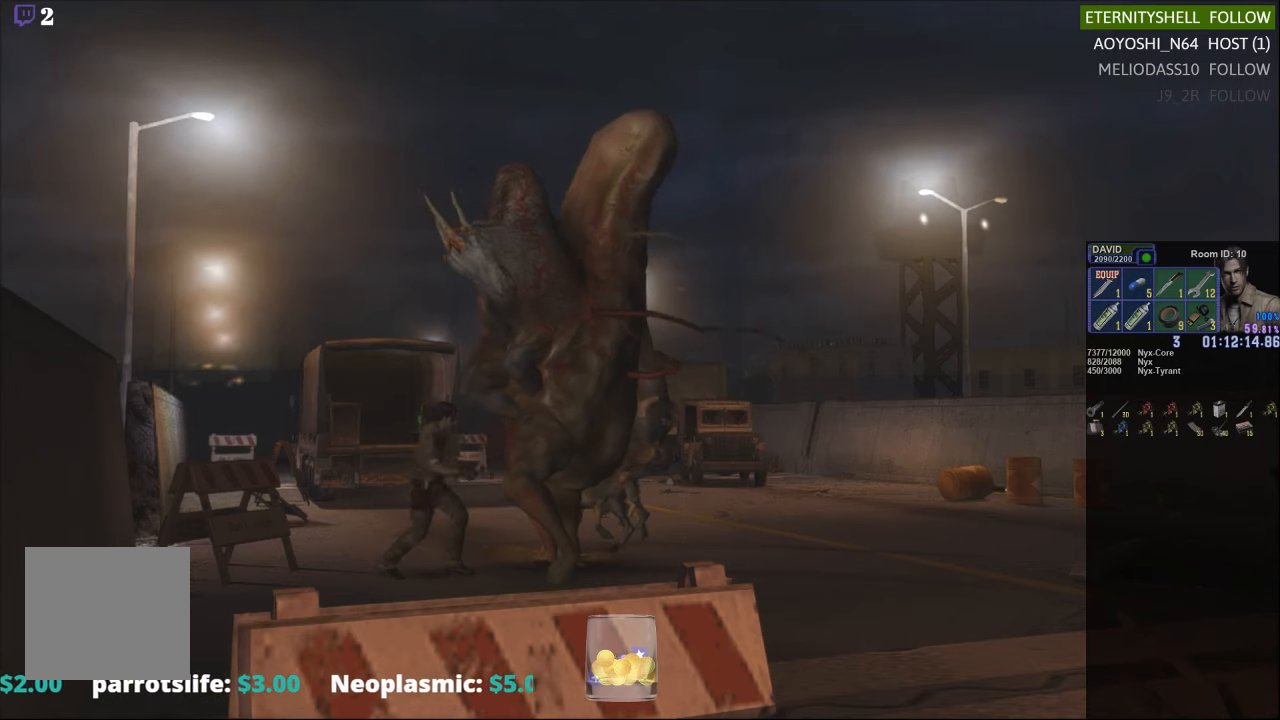
{"buttons": ["R1"], "left_stick": "center", "right_stick": "center", "events": [[63, "B", "down"], [208, "B", "up"], [396, "B", "down"], [500, "B", "up"]]}
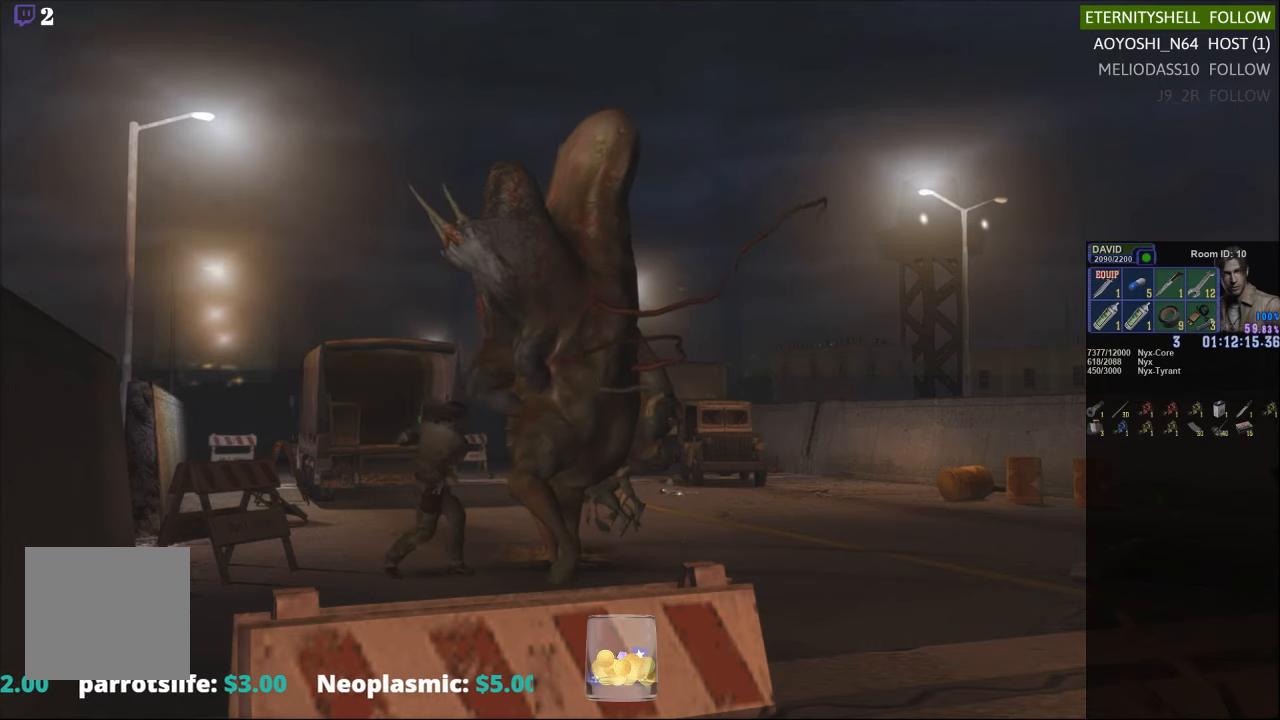
{"buttons": ["R1"], "left_stick": "center", "right_stick": "center", "events": [[313, "B", "down"], [417, "B", "up"]]}
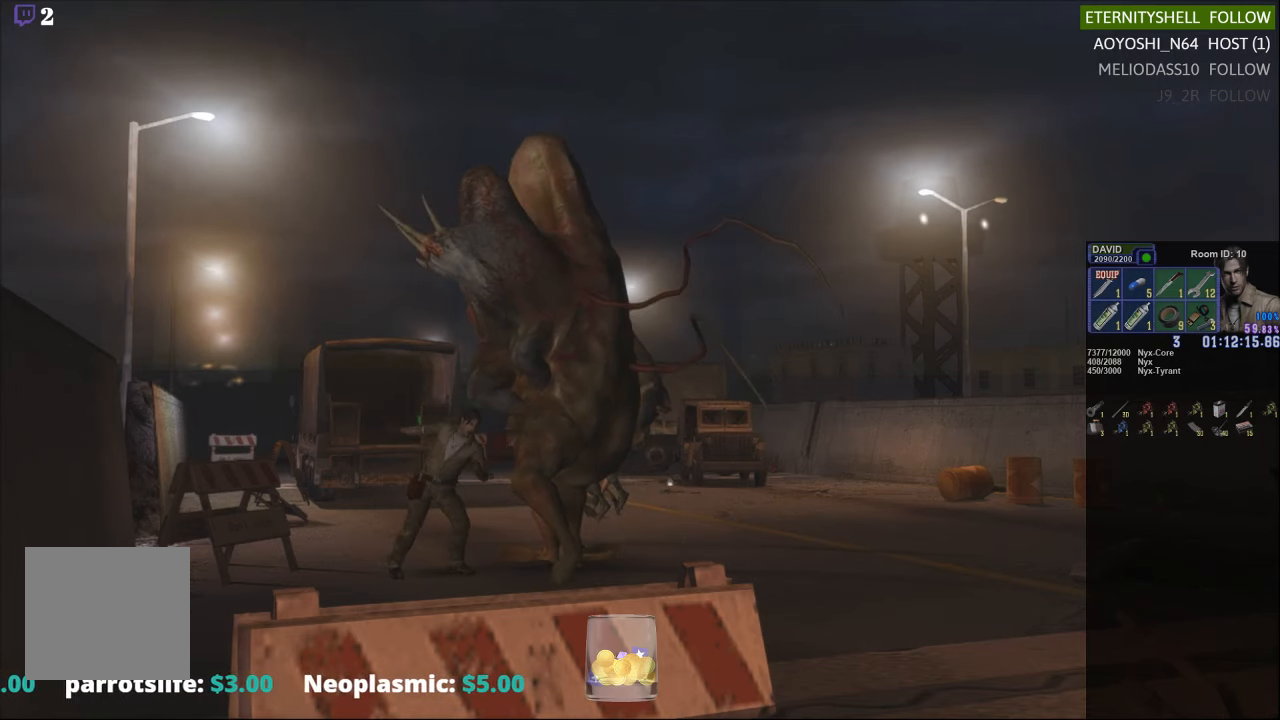
{"buttons": ["R1"], "left_stick": "center", "right_stick": "center", "events": []}
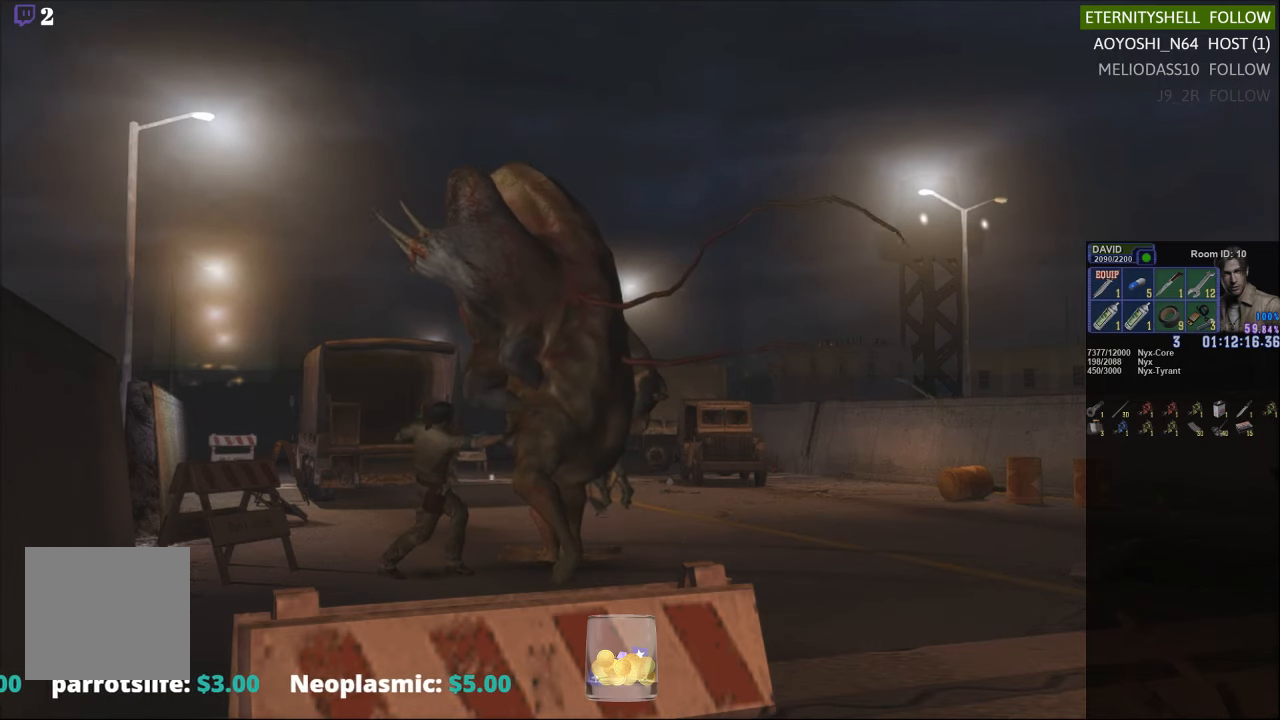
{"buttons": ["R1"], "left_stick": "center", "right_stick": "center", "events": [[354, "B", "down"], [500, "B", "up"]]}
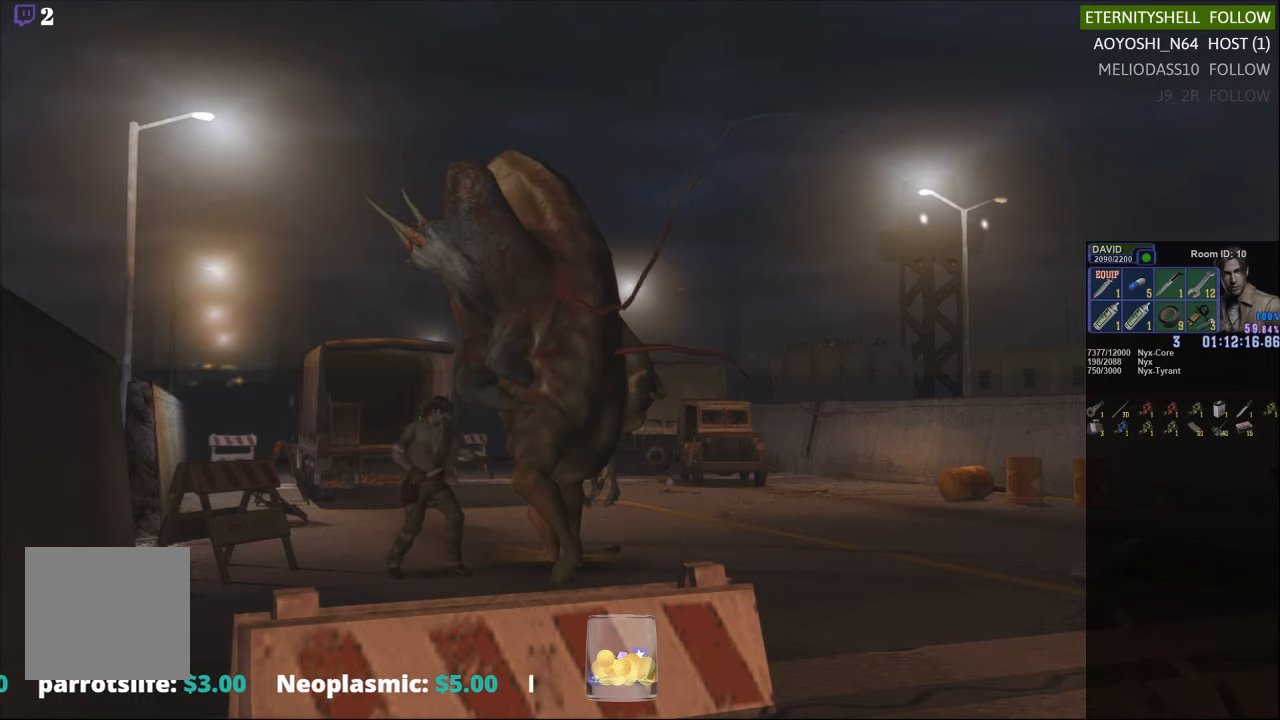
{"buttons": ["R1"], "left_stick": "center", "right_stick": "center", "events": [[229, "B", "down"], [333, "B", "up"]]}
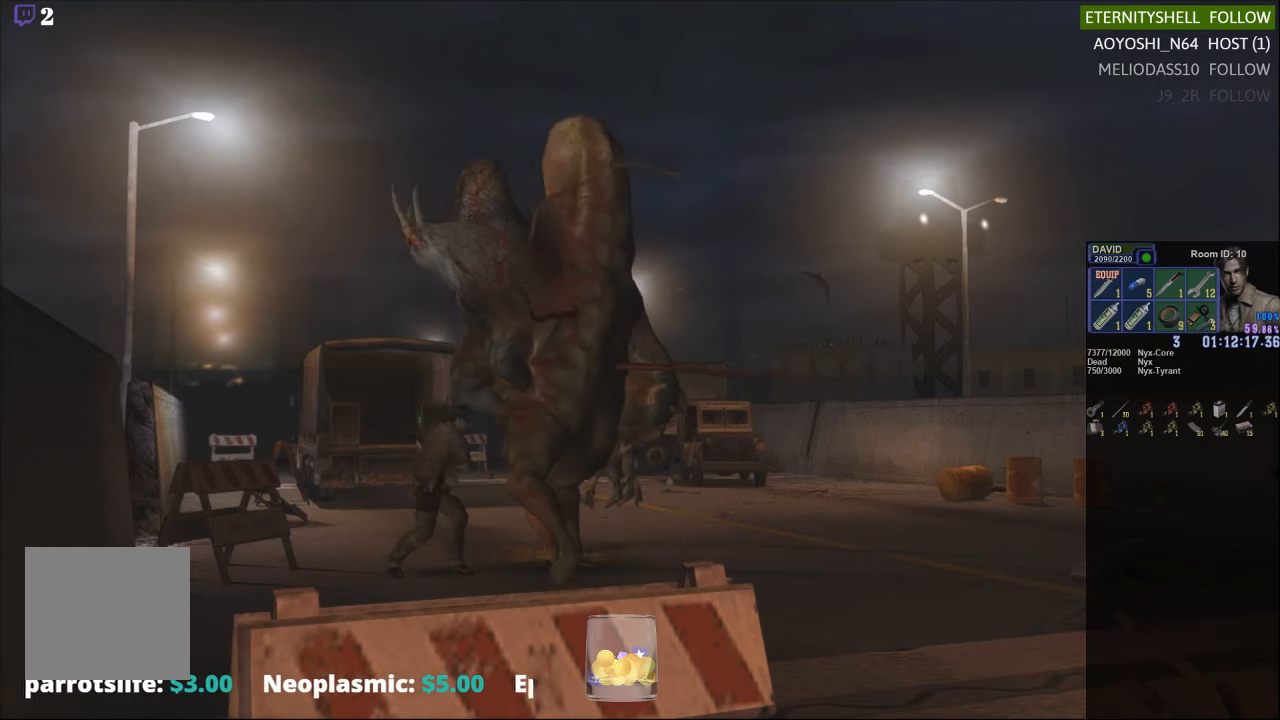
{"buttons": [], "left_stick": "center", "right_stick": "center", "events": [[63, "R1", "up"]]}
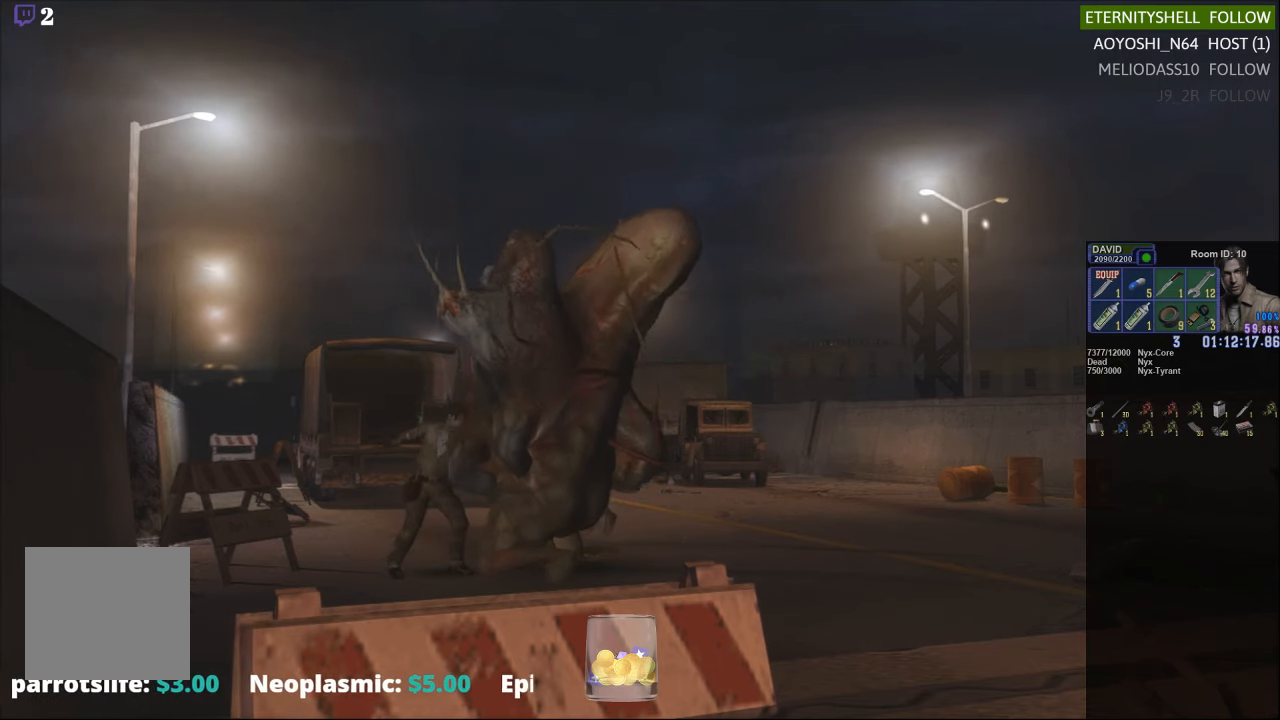
{"buttons": ["DPAD_DOWN"], "left_stick": "center", "right_stick": "center", "events": [[396, "DPAD_DOWN", "down"]]}
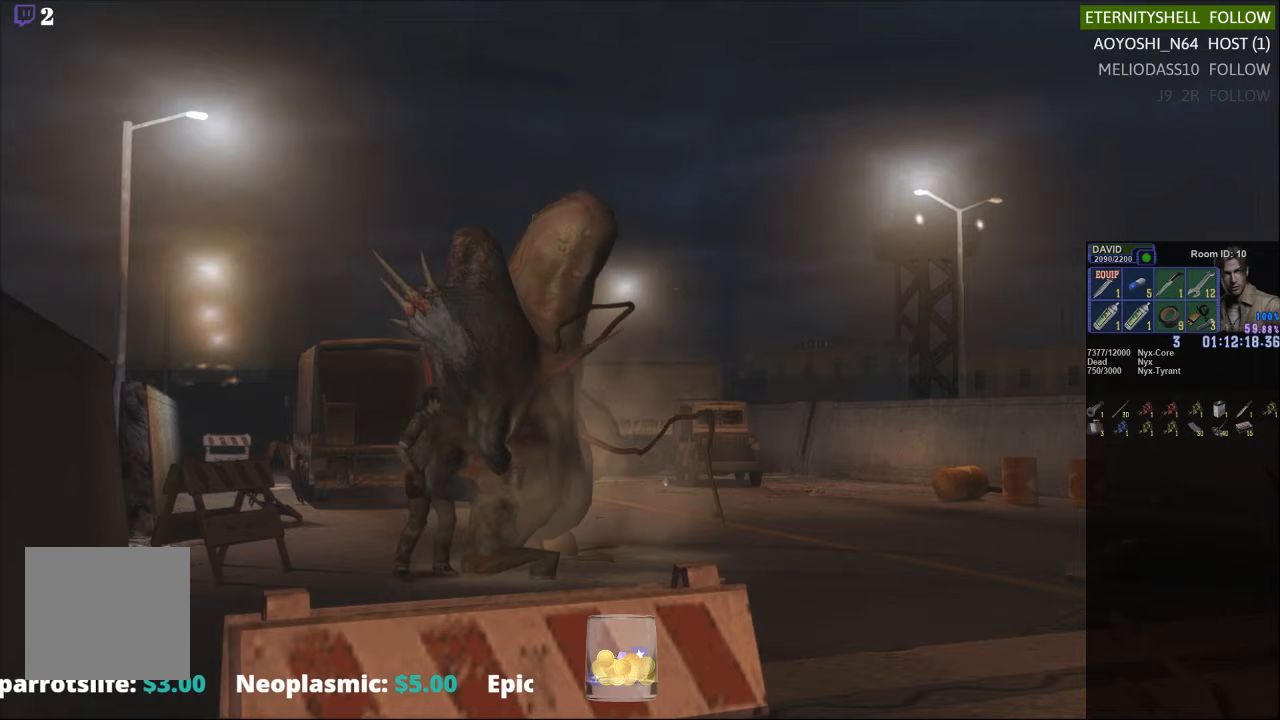
{"buttons": [], "left_stick": "center", "right_stick": "center", "events": [[292, "X", "down"], [438, "DPAD_DOWN", "up"], [438, "X", "up"]]}
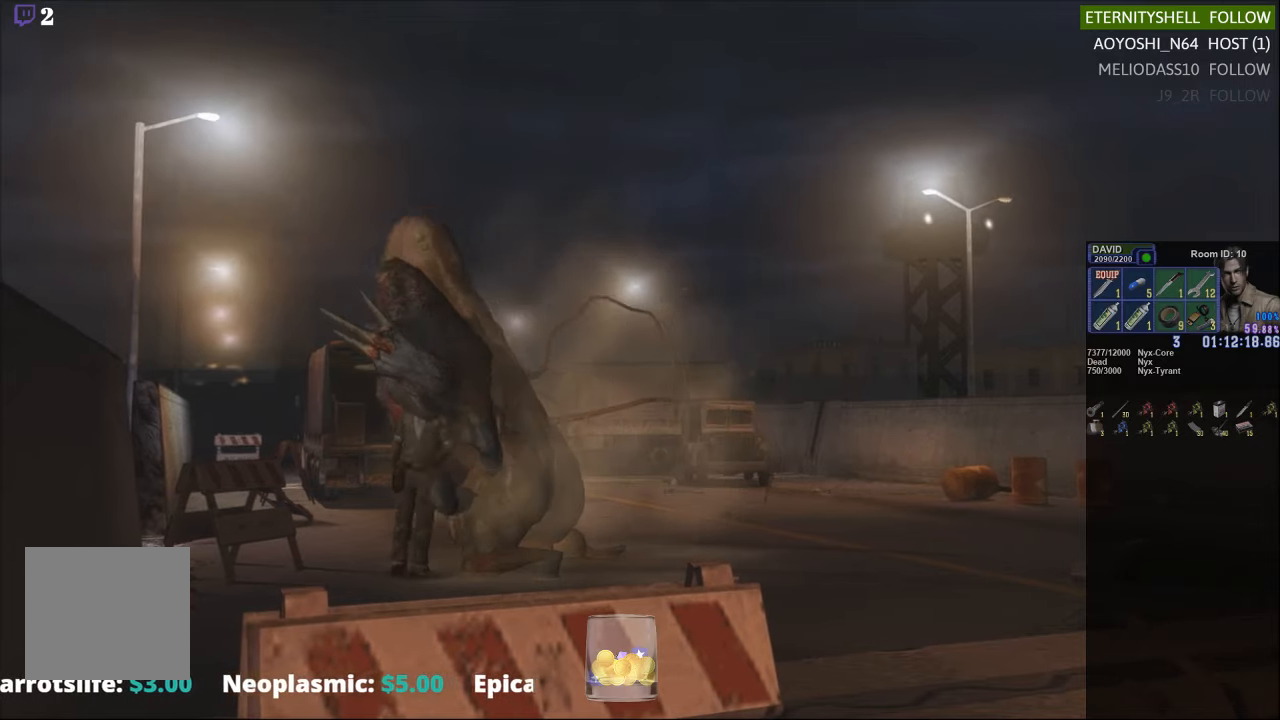
{"buttons": ["X"], "left_stick": "up-left", "right_stick": "center", "events": [[146, "left_stick", "up-left"], [250, "X", "down"]]}
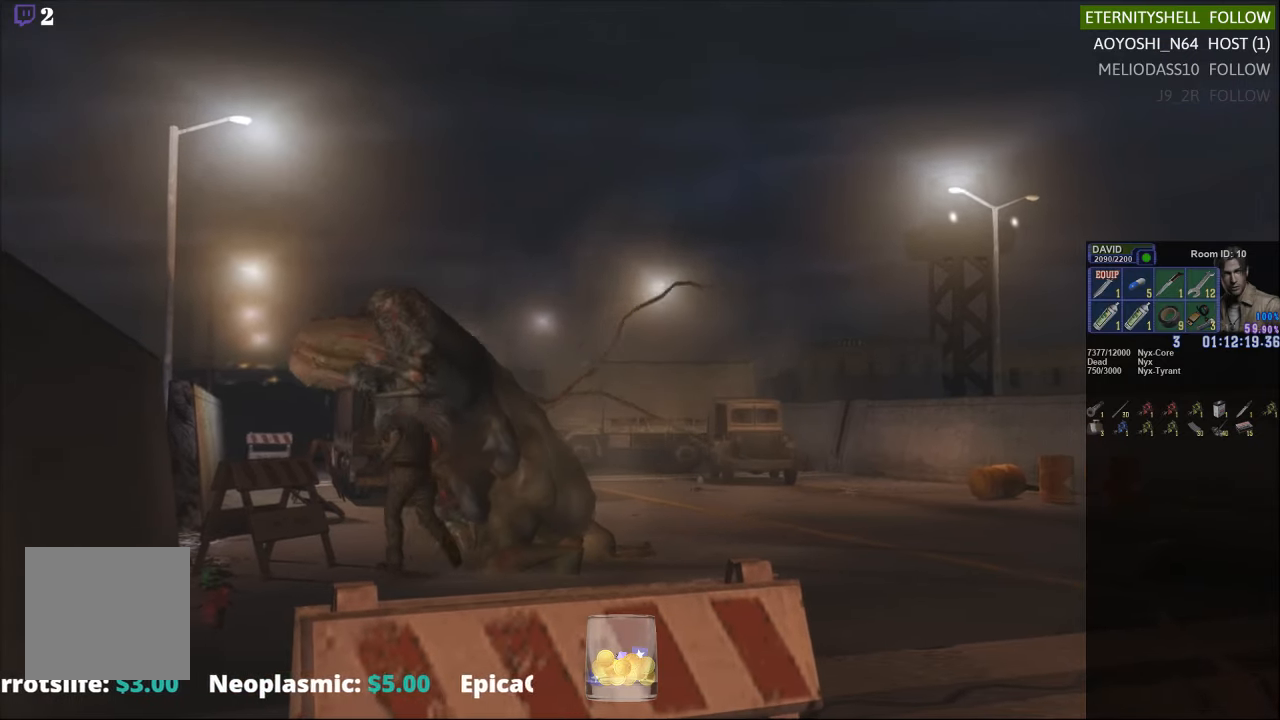
{"buttons": ["X"], "left_stick": "up", "right_stick": "center", "events": [[271, "left_stick", "up"]]}
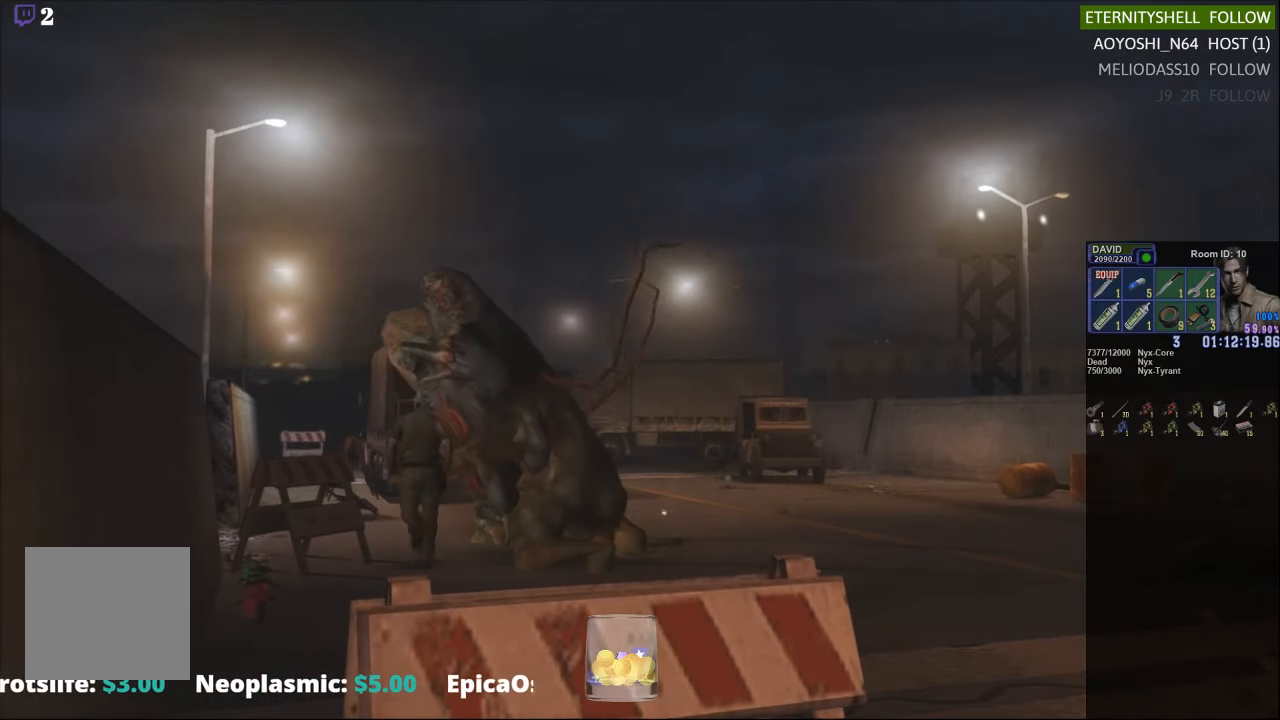
{"buttons": ["X"], "left_stick": "up-left", "right_stick": "center", "events": [[250, "left_stick", "up-left"]]}
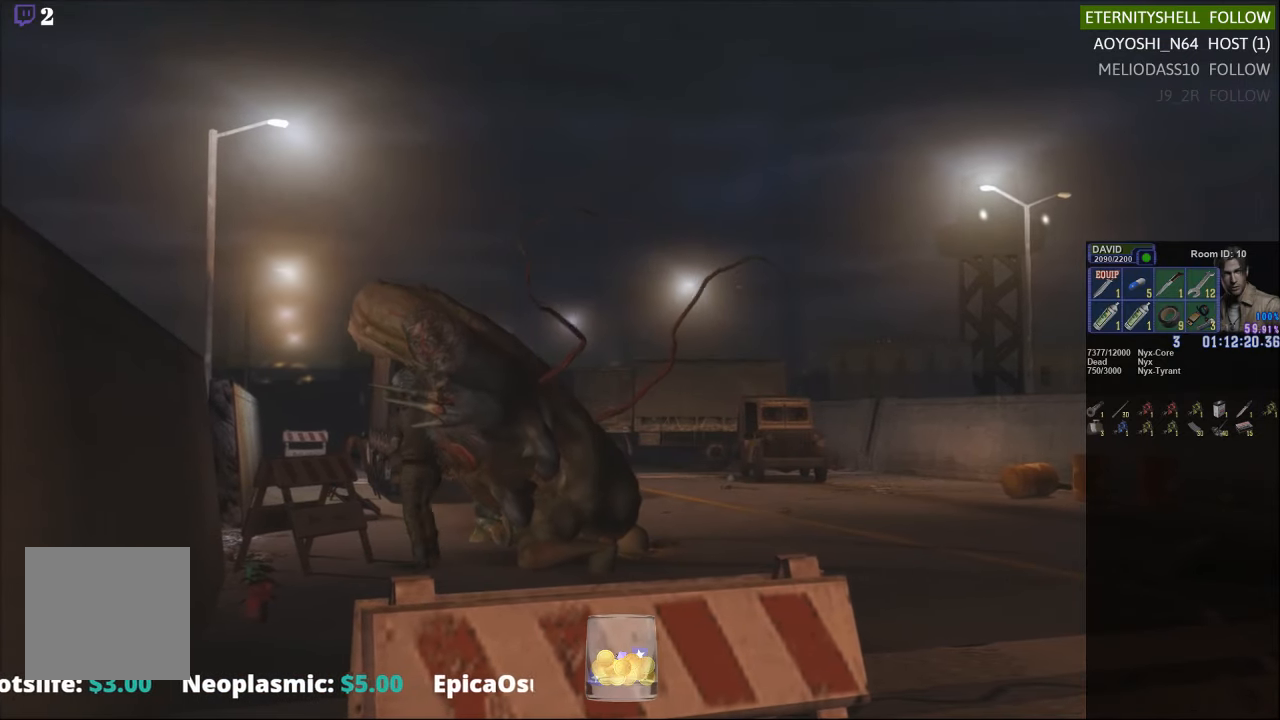
{"buttons": ["X"], "left_stick": "up", "right_stick": "center", "events": [[167, "left_stick", "up"]]}
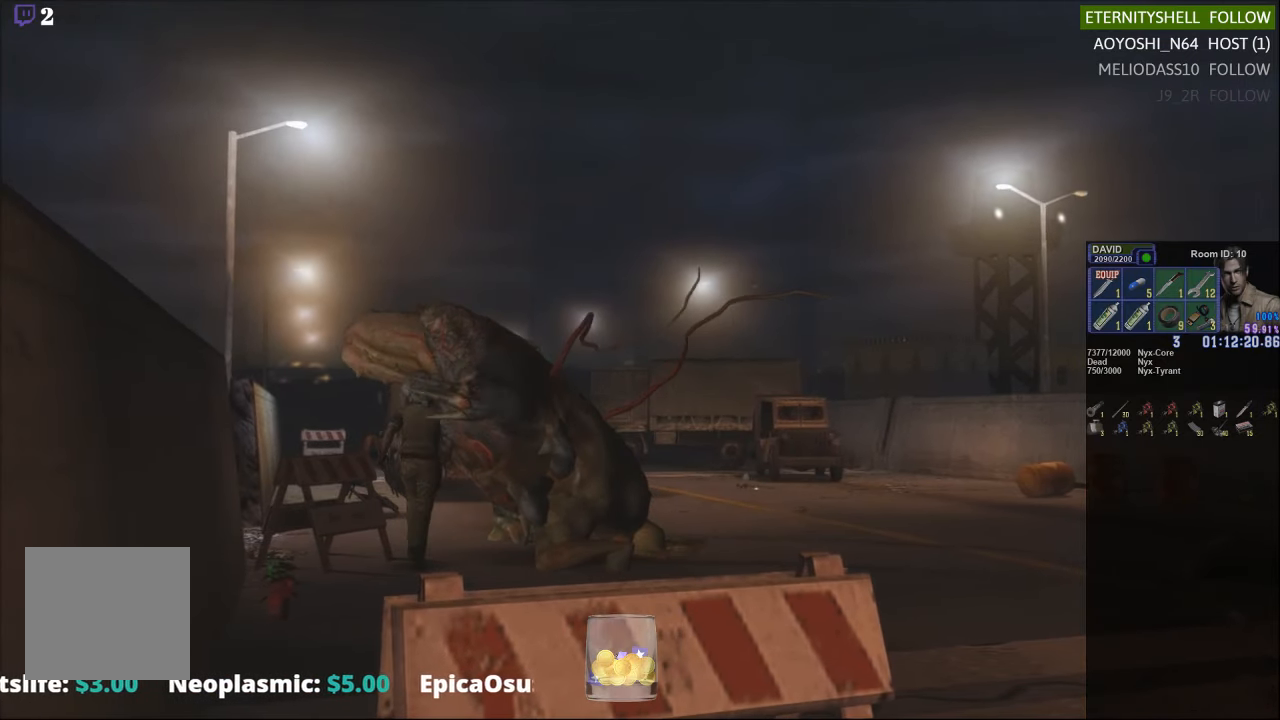
{"buttons": ["A", "X"], "left_stick": "up-left", "right_stick": "center", "events": [[125, "left_stick", "up-right"], [438, "A", "down"], [458, "left_stick", "up-left"]]}
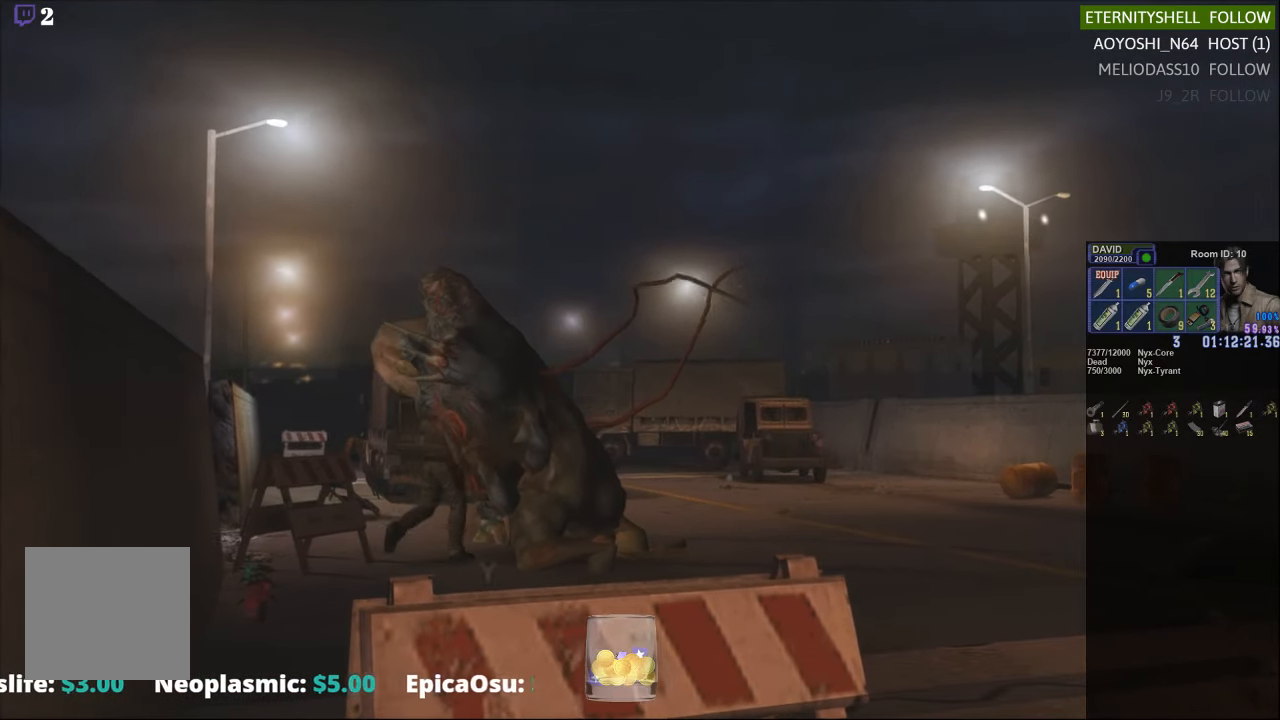
{"buttons": [], "left_stick": "center", "right_stick": "center", "events": [[63, "left_stick", "left"], [83, "A", "up"], [417, "left_stick", "center"], [438, "X", "up"]]}
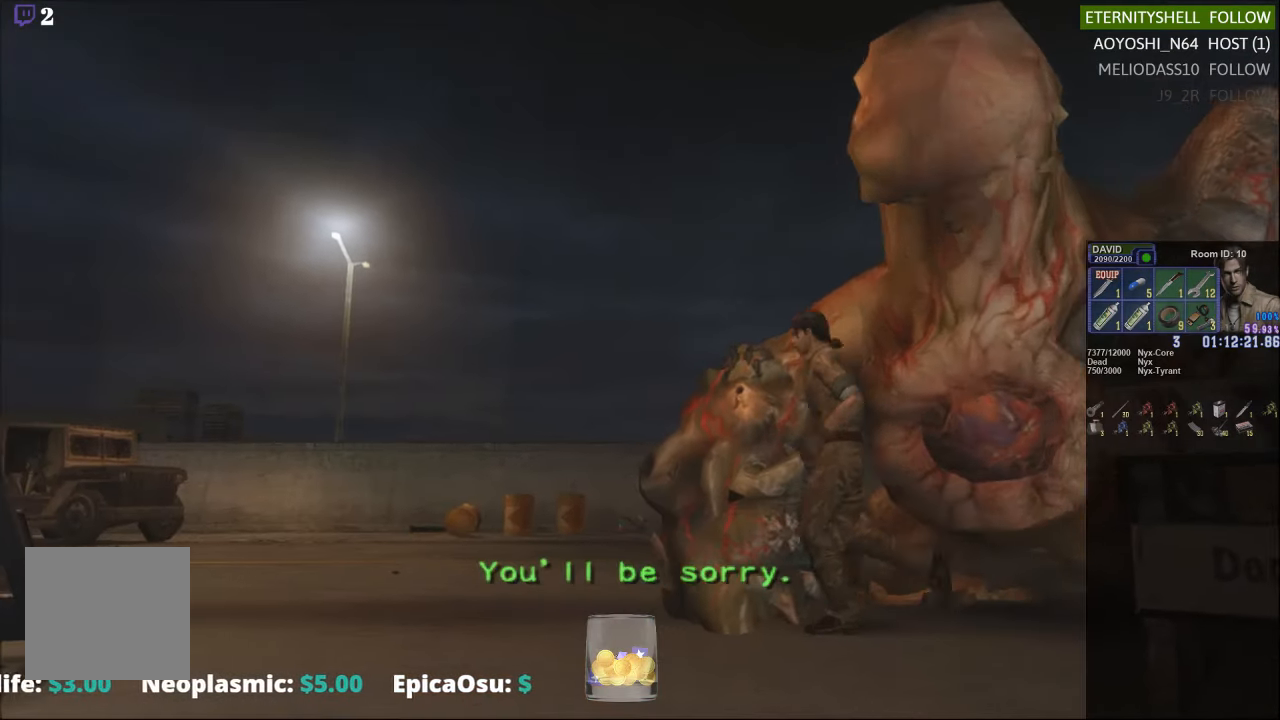
{"buttons": [], "left_stick": "down", "right_stick": "center", "events": [[21, "DPAD_DOWN", "down"], [42, "X", "down"], [167, "DPAD_DOWN", "up"], [188, "X", "up"], [354, "left_stick", "down"]]}
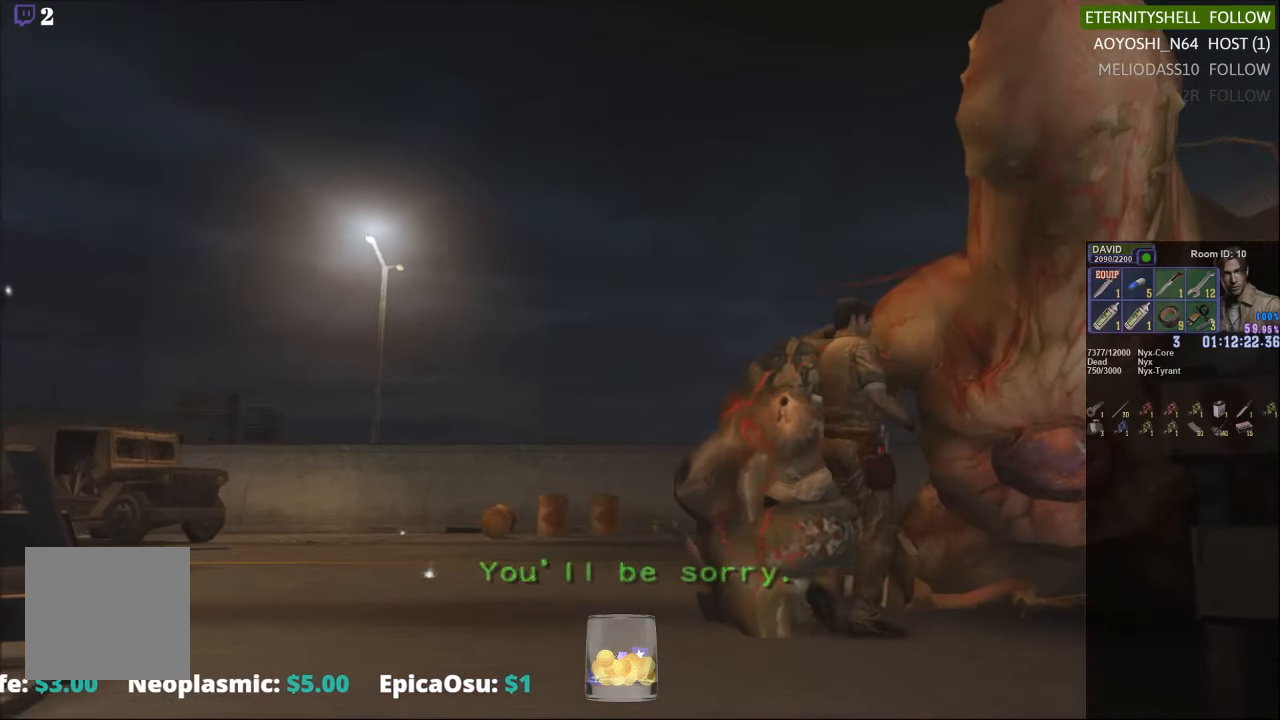
{"buttons": ["R1"], "left_stick": "center", "right_stick": "center", "events": [[125, "X", "down"], [375, "X", "up"], [396, "left_stick", "center"], [417, "R1", "down"]]}